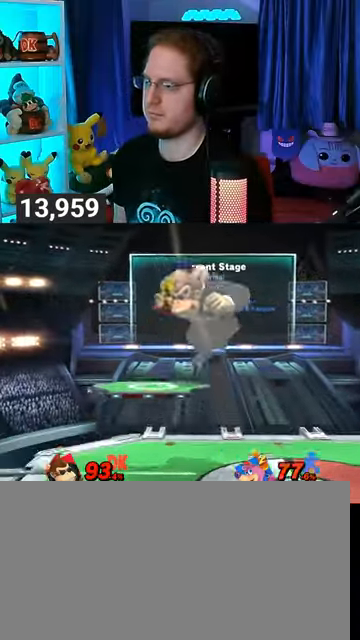
Gameplay with a controller (Nintendo layout); each line is a JSON object with the inputs held at the frame after it. "events" lists button and stick changes between this image and that frame as [ms after this image, input, new state], when the widget could be followed in between. Not read: L3 R3.
{"buttons": [], "left_stick": "center", "right_stick": "center", "events": [[33, "right_stick", "up"], [200, "right_stick", "center"]]}
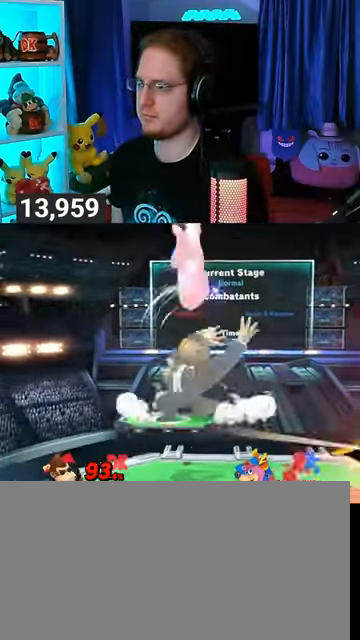
{"buttons": ["Y"], "left_stick": "right", "right_stick": "center", "events": [[67, "Y", "down"], [167, "left_stick", "left"], [200, "L1", "down"], [200, "Y", "up"], [400, "L1", "up"], [500, "Y", "down"], [500, "left_stick", "right"]]}
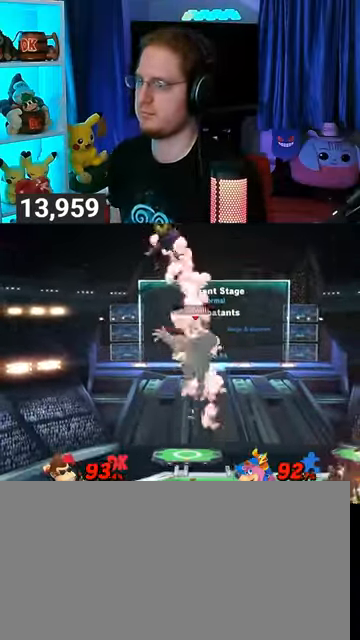
{"buttons": [], "left_stick": "center", "right_stick": "center", "events": [[67, "Y", "up"], [167, "Y", "down"], [200, "Y", "up"], [267, "left_stick", "center"]]}
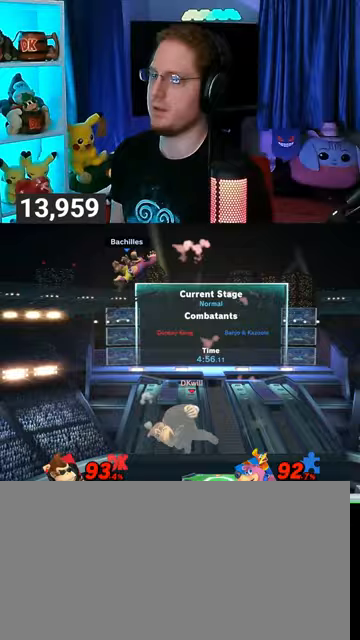
{"buttons": [], "left_stick": "center", "right_stick": "center", "events": [[167, "left_stick", "up-left"], [333, "left_stick", "down-left"], [467, "left_stick", "center"]]}
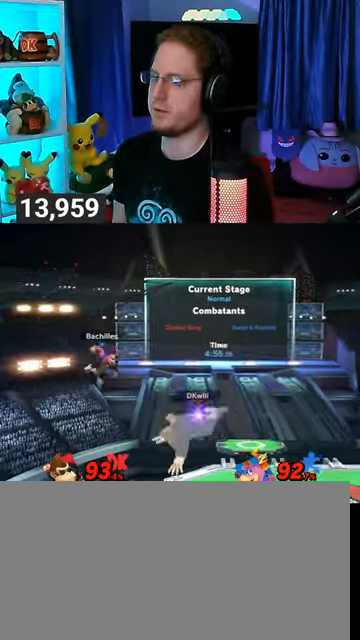
{"buttons": [], "left_stick": "center", "right_stick": "center", "events": [[33, "left_stick", "left"], [100, "Z", "down"], [100, "right_stick", "down-right"], [167, "Z", "up"], [200, "right_stick", "center"], [467, "left_stick", "center"]]}
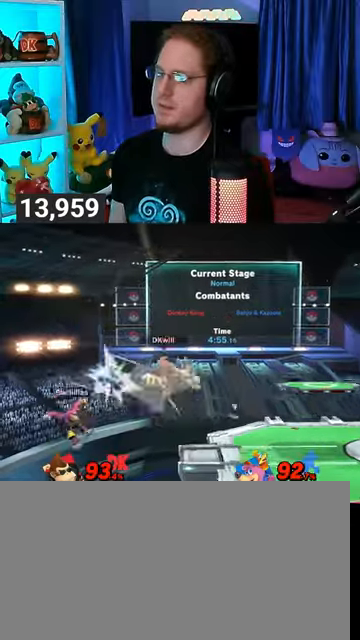
{"buttons": ["Y"], "left_stick": "right", "right_stick": "center", "events": [[367, "left_stick", "right"], [467, "Y", "down"]]}
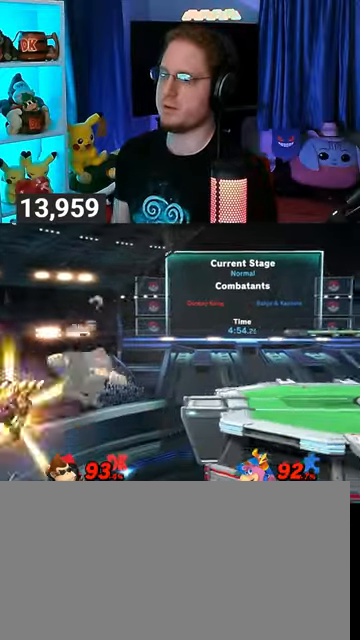
{"buttons": [], "left_stick": "down-right", "right_stick": "center", "events": [[67, "Y", "up"], [100, "Y", "down"], [267, "Y", "up"], [333, "left_stick", "up-right"], [433, "left_stick", "down-right"]]}
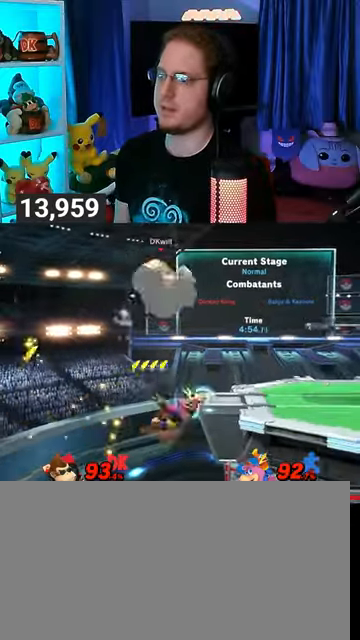
{"buttons": [], "left_stick": "right", "right_stick": "center", "events": [[100, "left_stick", "center"], [267, "left_stick", "right"]]}
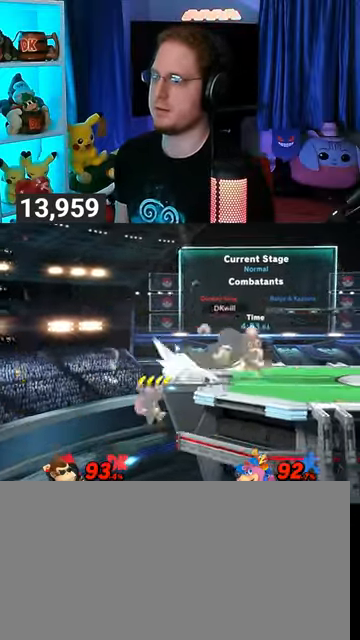
{"buttons": [], "left_stick": "left", "right_stick": "center", "events": [[33, "A", "down"], [33, "left_stick", "left"], [367, "A", "up"], [433, "A", "down"], [467, "A", "up"]]}
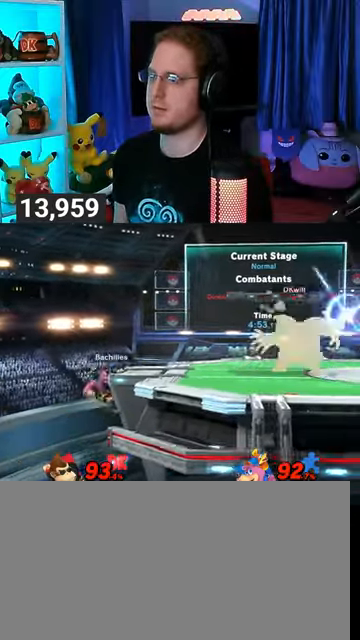
{"buttons": [], "left_stick": "left", "right_stick": "center", "events": [[67, "A", "down"], [233, "A", "up"]]}
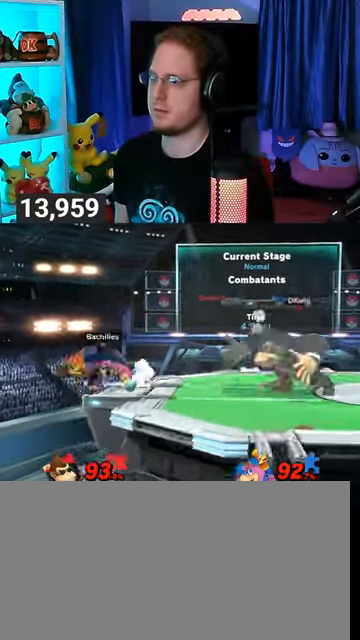
{"buttons": [], "left_stick": "right", "right_stick": "center", "events": [[200, "left_stick", "right"], [400, "left_stick", "center"], [467, "left_stick", "right"]]}
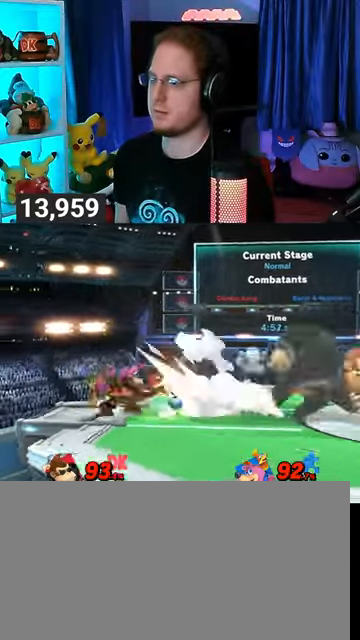
{"buttons": [], "left_stick": "left", "right_stick": "center", "events": [[133, "left_stick", "center"], [300, "left_stick", "left"]]}
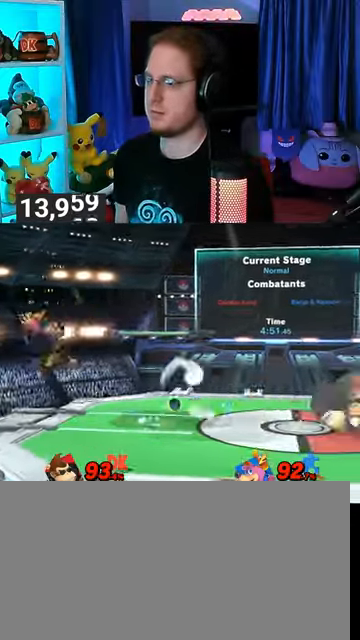
{"buttons": [], "left_stick": "left", "right_stick": "center", "events": [[33, "B", "down"], [33, "left_stick", "up"], [100, "B", "up"], [133, "left_stick", "left"]]}
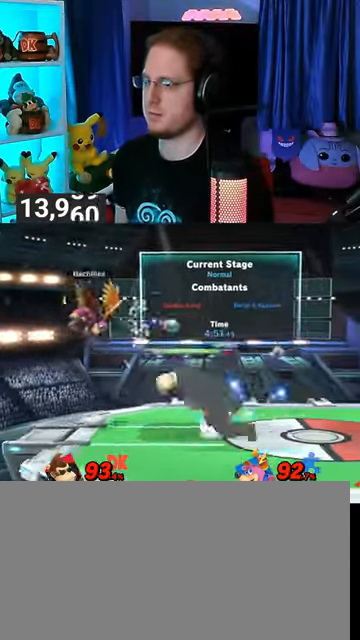
{"buttons": ["Y"], "left_stick": "left", "right_stick": "center", "events": [[200, "Y", "down"], [333, "Y", "up"], [367, "Y", "down"], [400, "Y", "up"], [500, "Y", "down"]]}
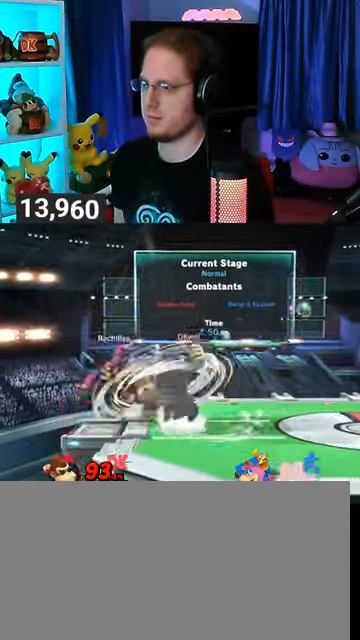
{"buttons": ["Y"], "left_stick": "left", "right_stick": "center", "events": [[67, "Y", "up"], [133, "Y", "down"], [233, "Y", "up"], [300, "Y", "down"], [367, "Y", "up"], [467, "Y", "down"]]}
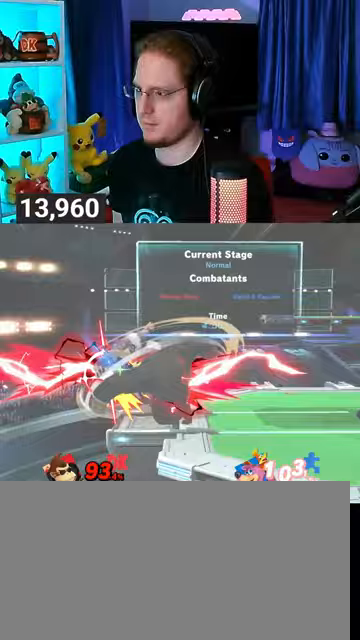
{"buttons": [], "left_stick": "left", "right_stick": "center", "events": [[167, "Y", "up"]]}
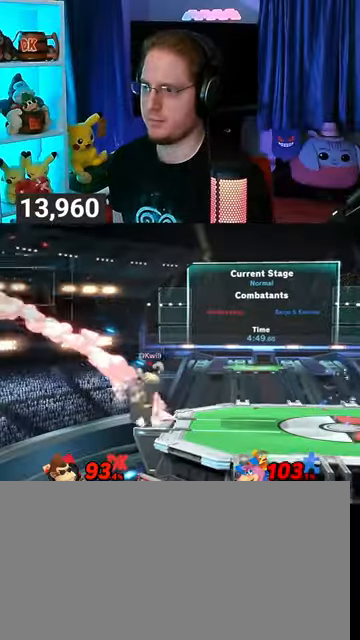
{"buttons": [], "left_stick": "center", "right_stick": "center", "events": [[67, "left_stick", "center"]]}
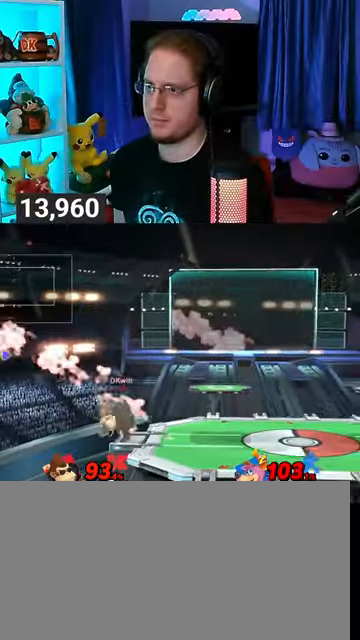
{"buttons": ["Y"], "left_stick": "center", "right_stick": "center", "events": [[367, "Y", "down"]]}
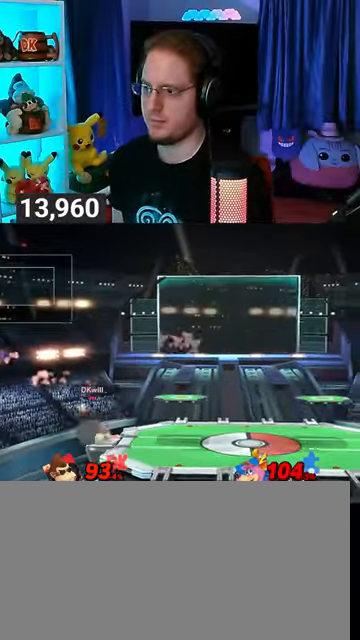
{"buttons": [], "left_stick": "center", "right_stick": "center", "events": [[100, "Y", "up"], [100, "left_stick", "left"], [367, "left_stick", "center"]]}
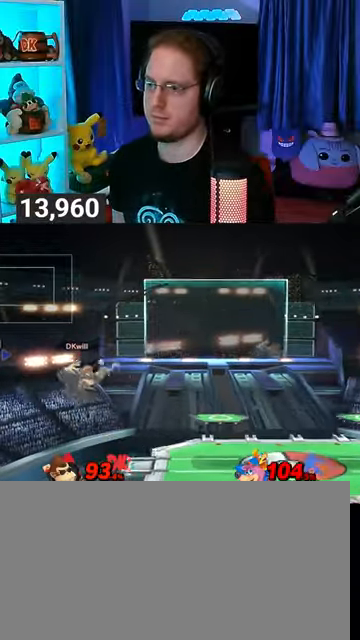
{"buttons": [], "left_stick": "right", "right_stick": "center", "events": [[233, "left_stick", "right"], [300, "L1", "down"], [333, "L1", "up"]]}
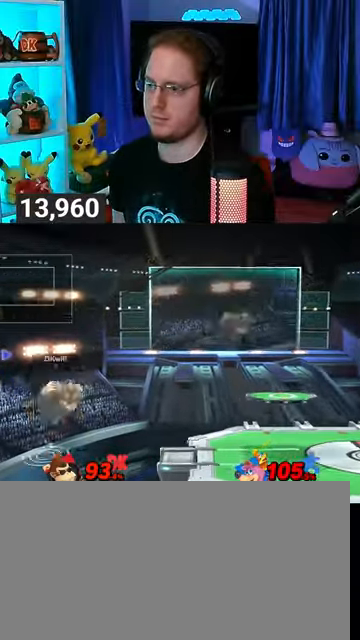
{"buttons": [], "left_stick": "down-right", "right_stick": "center", "events": [[300, "left_stick", "up-right"], [400, "left_stick", "down-right"]]}
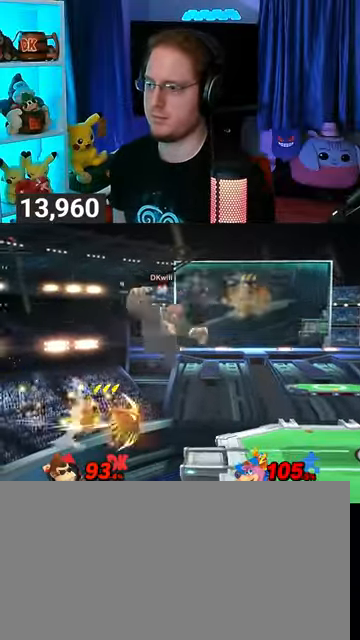
{"buttons": ["B"], "left_stick": "down-left", "right_stick": "center", "events": [[100, "left_stick", "center"], [333, "L1", "down"], [367, "L1", "up"], [400, "left_stick", "down-right"], [433, "B", "down"], [500, "left_stick", "down-left"]]}
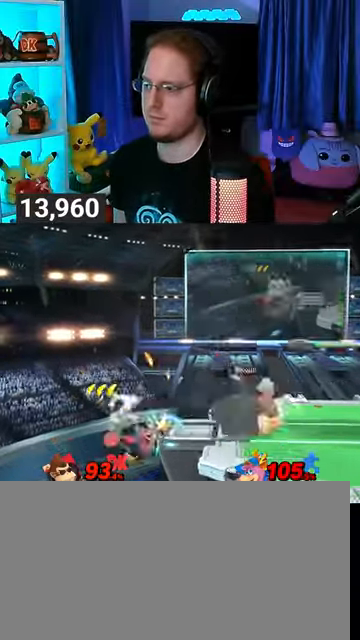
{"buttons": ["R1"], "left_stick": "left", "right_stick": "center", "events": [[33, "B", "up"], [67, "left_stick", "left"], [500, "R1", "down"]]}
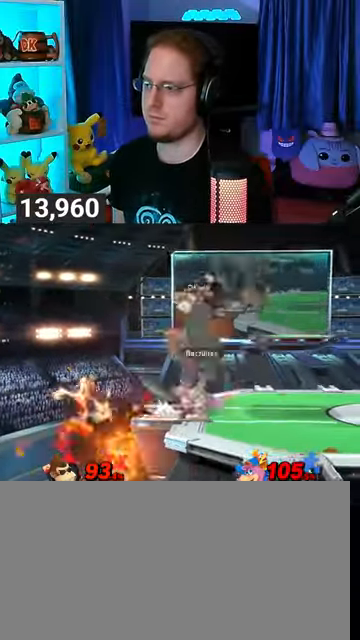
{"buttons": ["Y", "R1"], "left_stick": "center", "right_stick": "center", "events": [[133, "left_stick", "center"], [267, "Y", "down"]]}
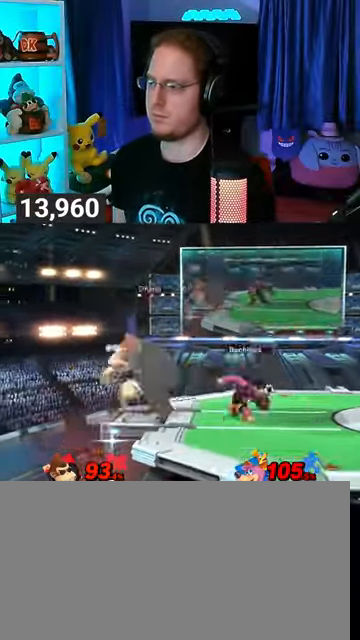
{"buttons": [], "left_stick": "right", "right_stick": "center", "events": [[33, "Y", "up"], [33, "left_stick", "right"], [100, "R1", "up"], [167, "Y", "down"], [300, "Y", "up"]]}
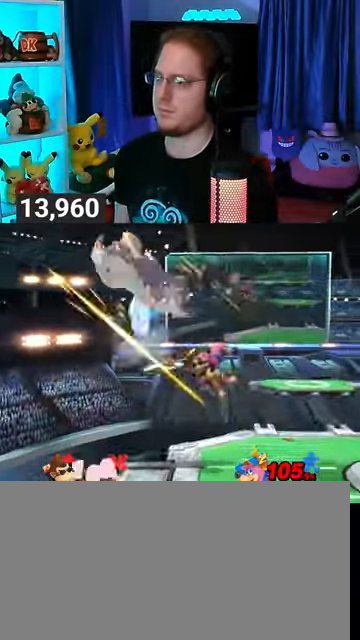
{"buttons": [], "left_stick": "right", "right_stick": "center", "events": []}
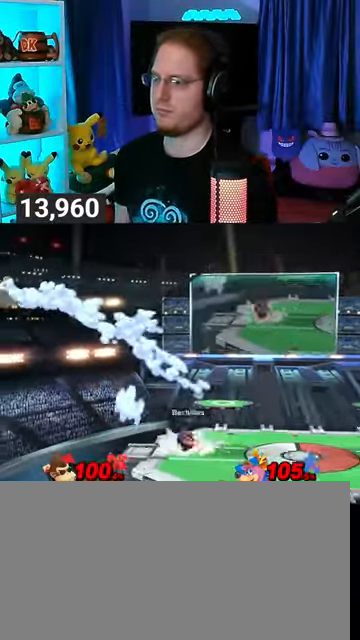
{"buttons": [], "left_stick": "right", "right_stick": "center", "events": []}
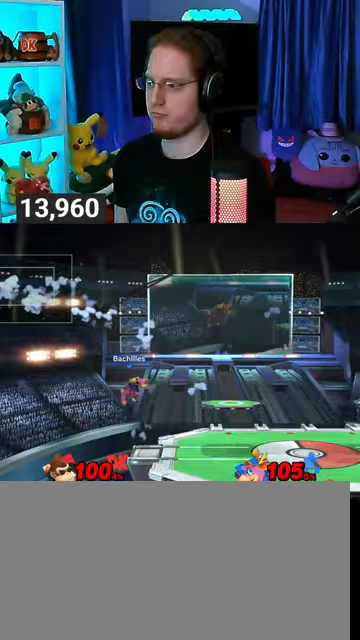
{"buttons": ["Y"], "left_stick": "right", "right_stick": "center", "events": [[33, "Y", "down"], [167, "Y", "up"], [200, "Y", "down"], [333, "Y", "up"], [367, "Y", "down"], [400, "Y", "up"], [500, "Y", "down"]]}
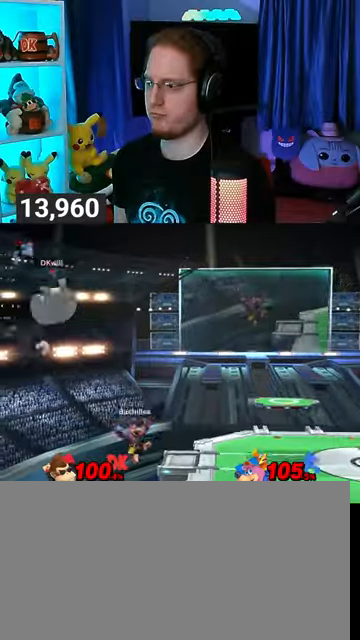
{"buttons": [], "left_stick": "right", "right_stick": "center", "events": [[133, "Y", "up"], [300, "left_stick", "center"], [467, "left_stick", "right"]]}
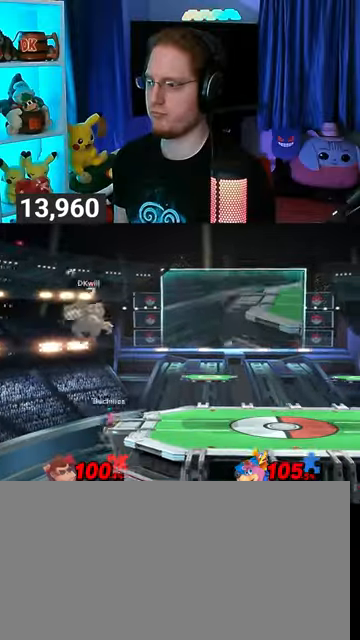
{"buttons": [], "left_stick": "right", "right_stick": "center", "events": [[67, "X", "down"], [167, "X", "up"]]}